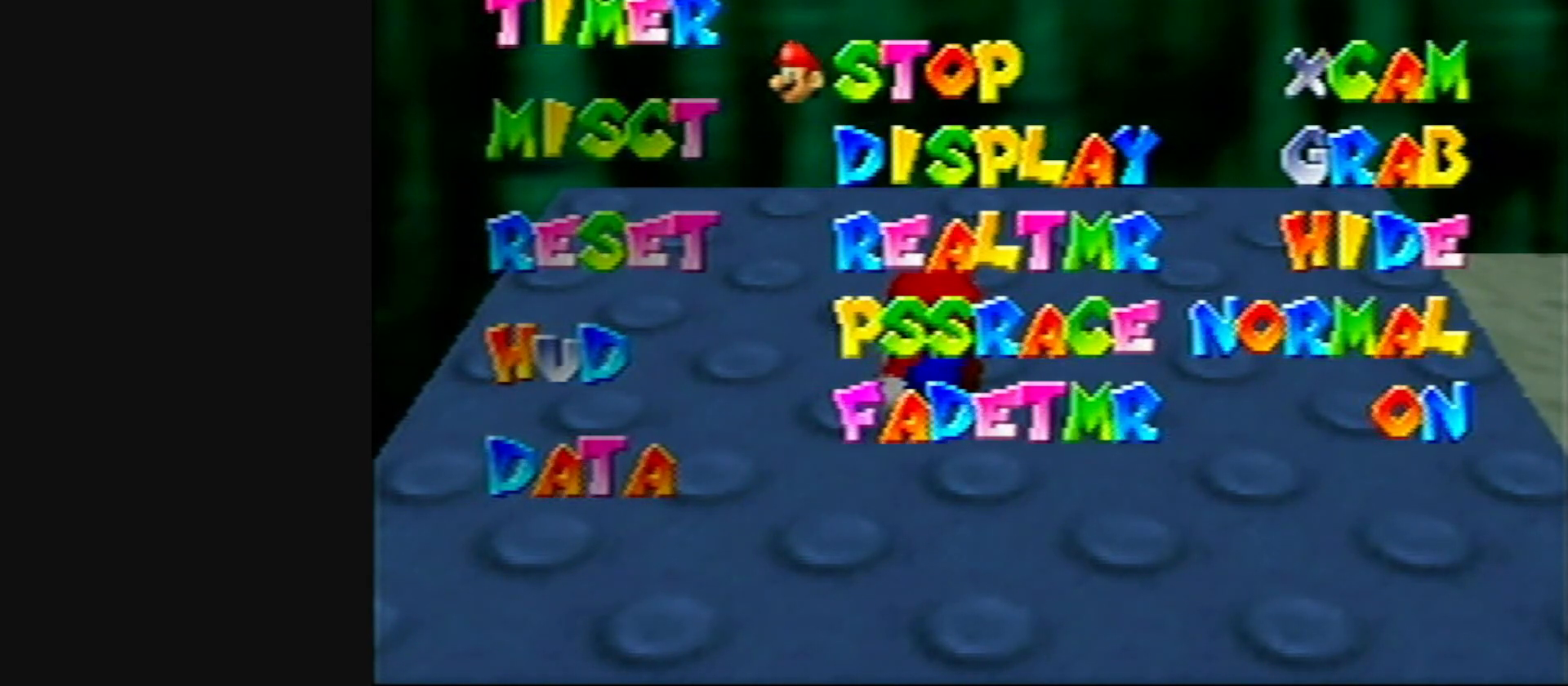
Gameplay with a controller (Nintendo layout); each line is a JSON object with the inputs held at the frame after it. "events" lists button and stick changes between this image and that frame as [ms after this image, input, new state], when the widget could be followed in between. Not read: L1 L3 R3.
{"buttons": [], "left_stick": "center", "events": [[350, "B", "down"], [467, "B", "up"]]}
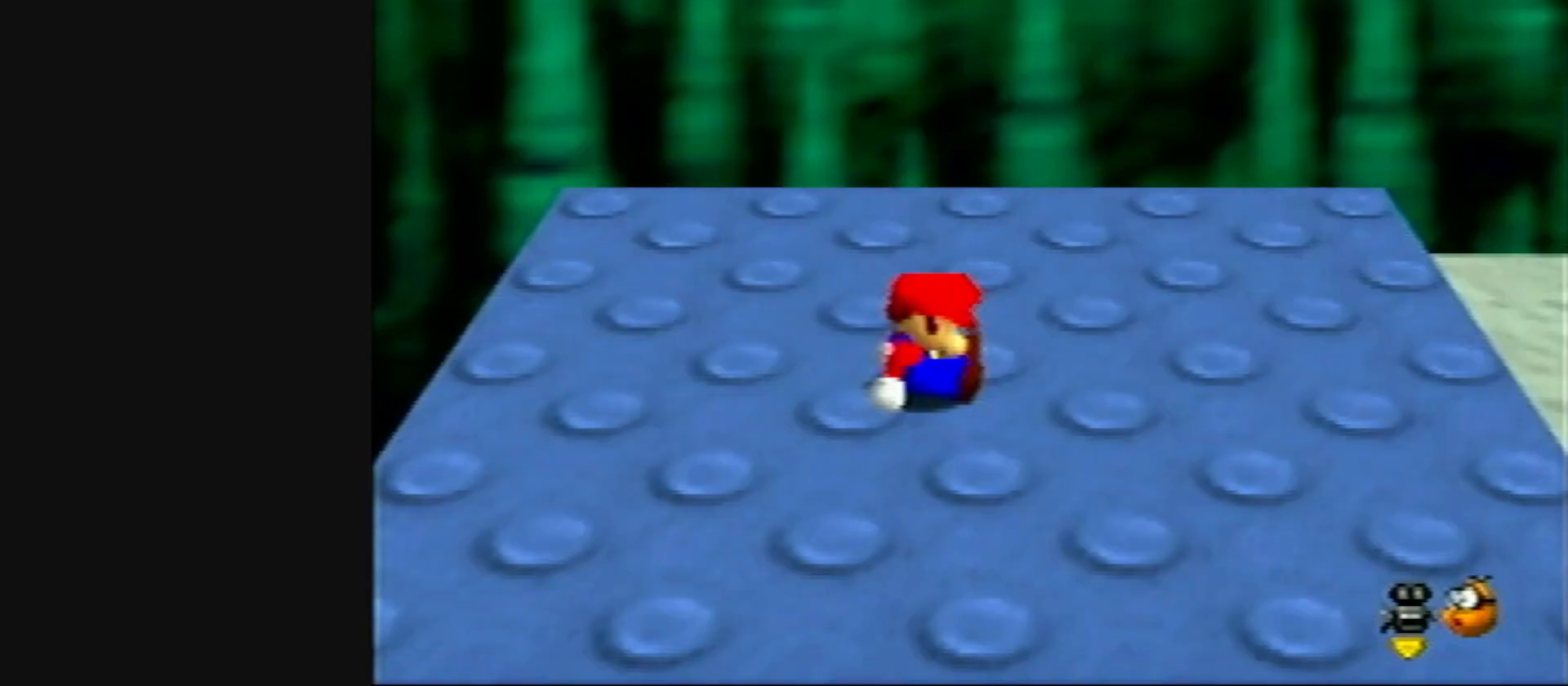
{"buttons": [], "left_stick": "center", "events": [[433, "C_LEFT", "down"], [500, "C_LEFT", "up"]]}
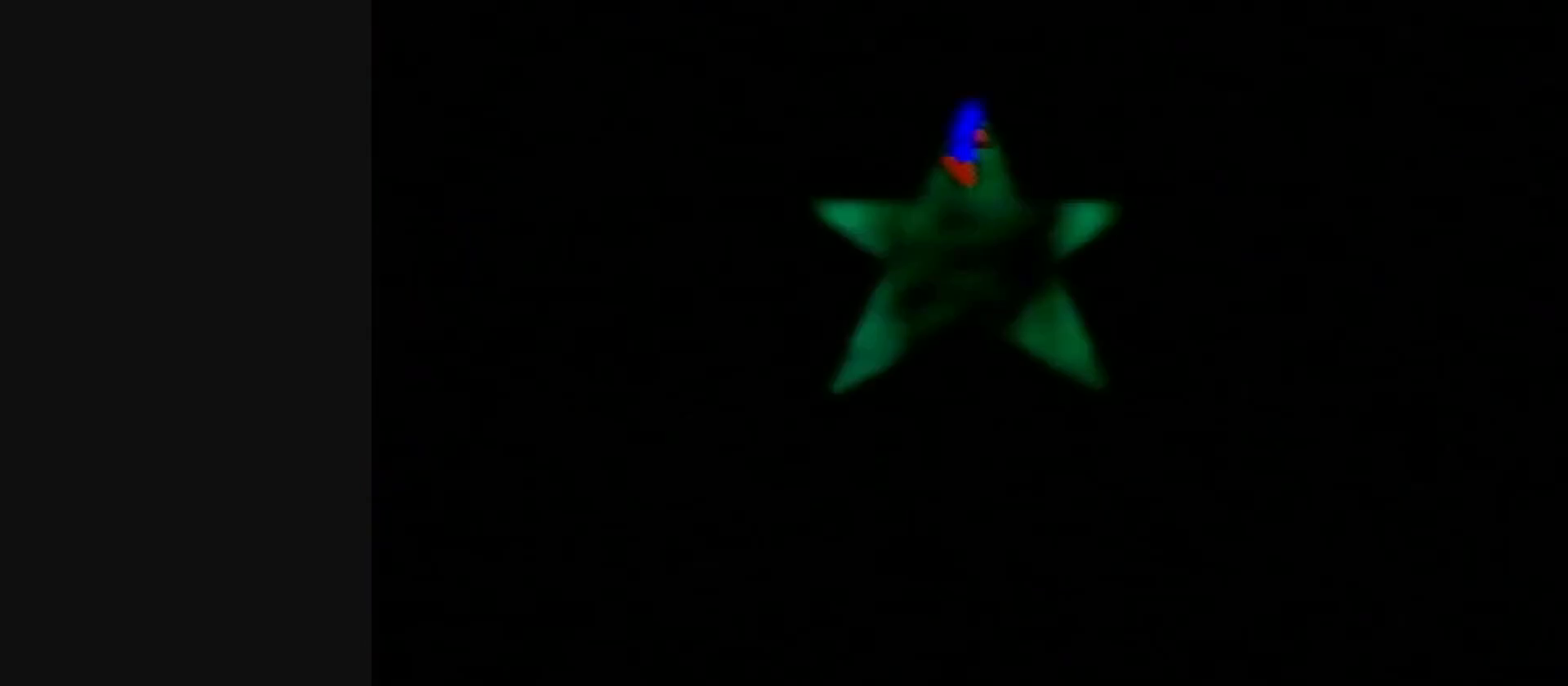
{"buttons": [], "left_stick": "up", "events": [[100, "C_DOWN", "down"], [100, "C_LEFT", "down"], [100, "R1", "down"], [267, "C_DOWN", "up"], [267, "C_LEFT", "up"], [267, "R1", "up"], [433, "left_stick", "up"]]}
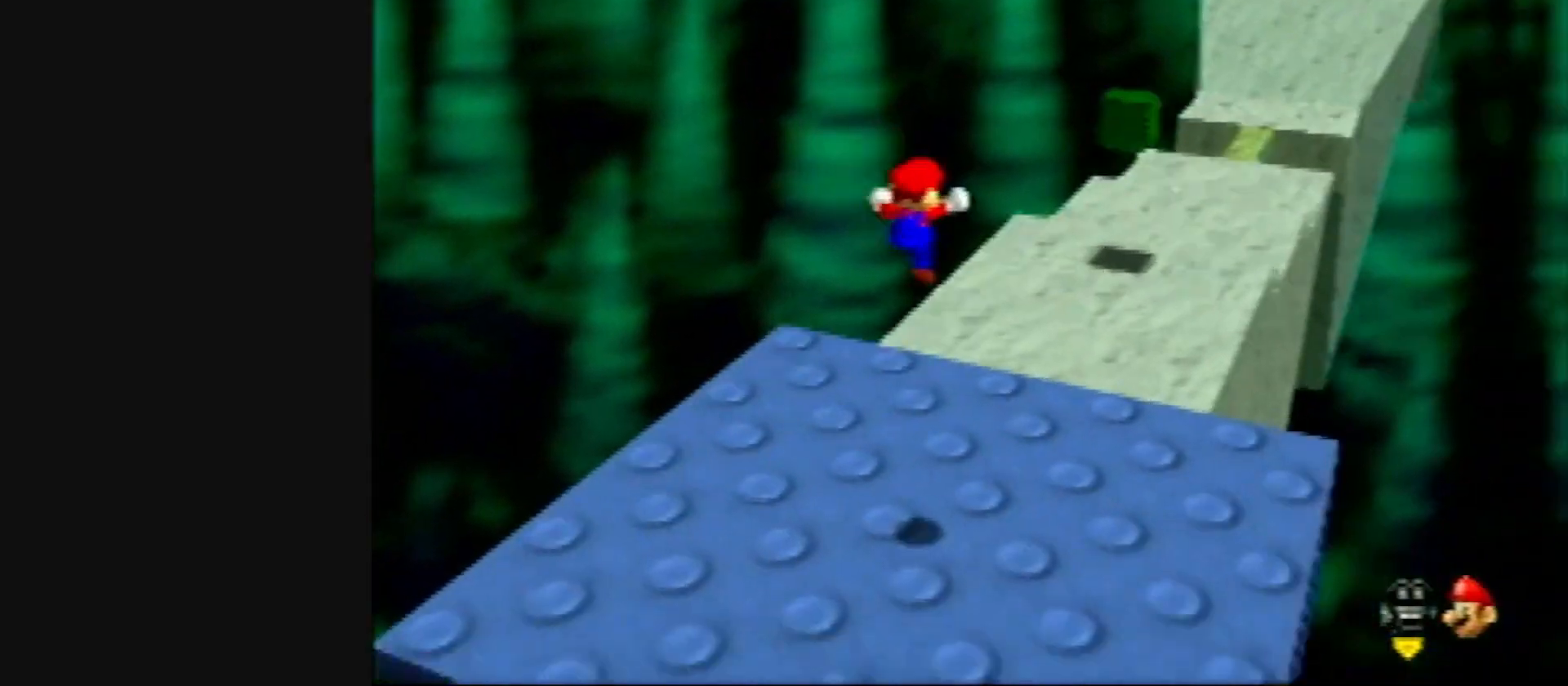
{"buttons": [], "left_stick": "up", "events": []}
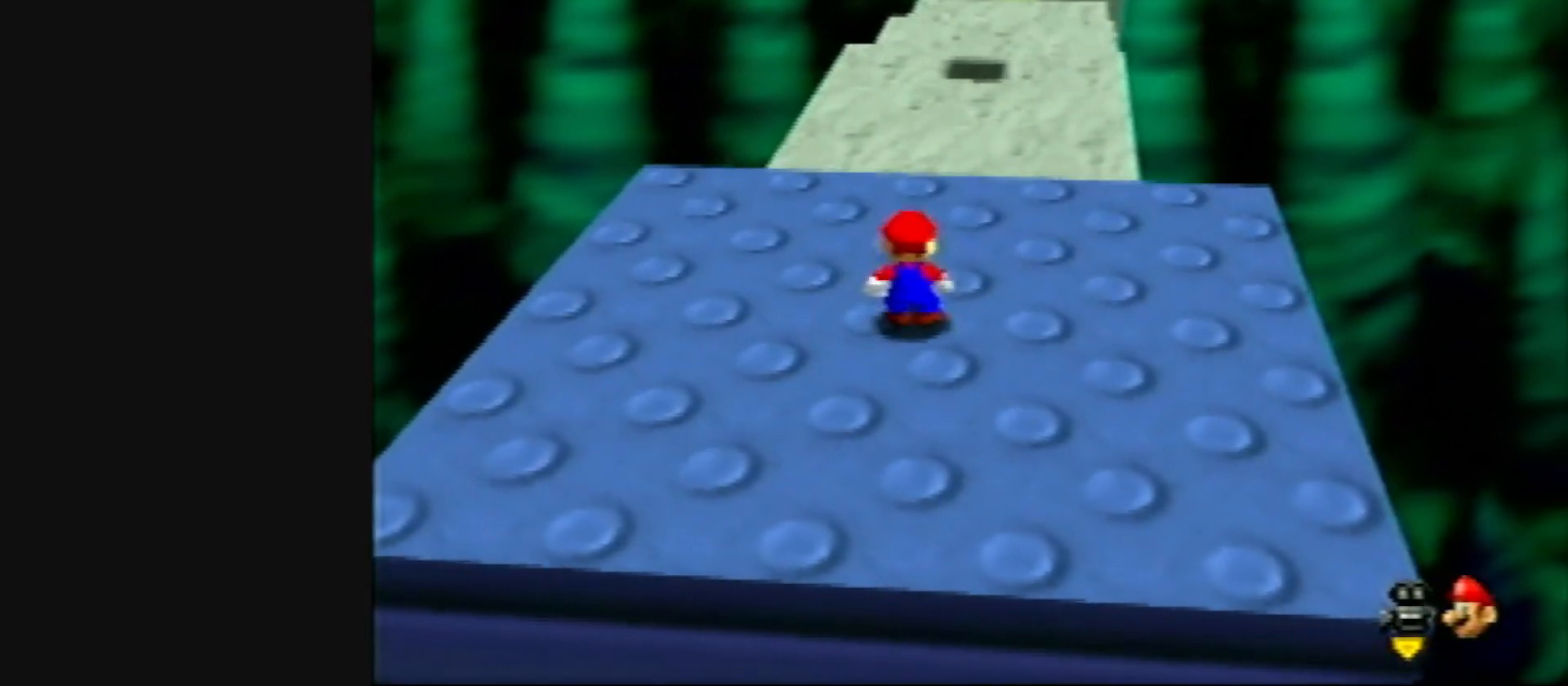
{"buttons": ["Z"], "left_stick": "up", "events": [[333, "Z", "down"], [367, "A", "down"], [467, "A", "up"]]}
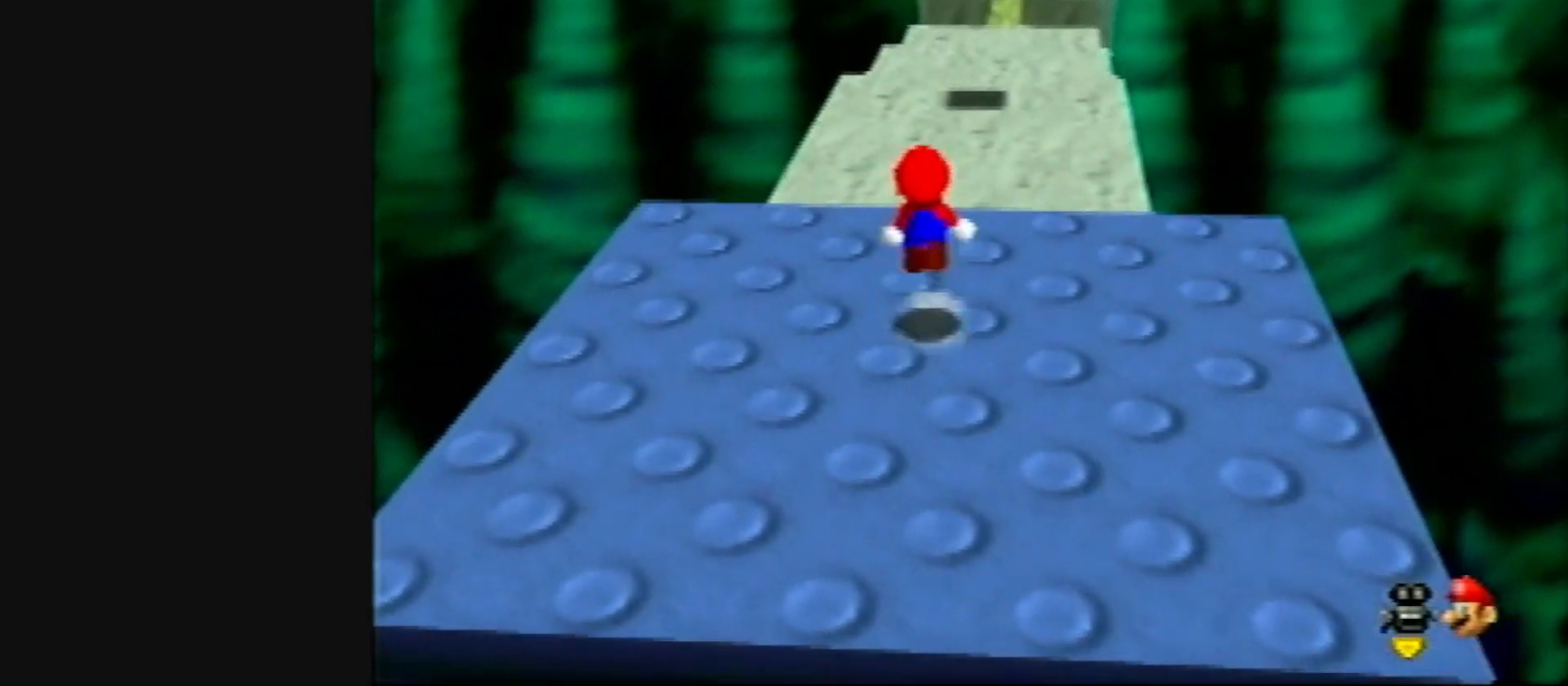
{"buttons": ["Z"], "left_stick": "up", "events": [[133, "C_LEFT", "down"], [133, "R1", "down"], [283, "C_LEFT", "up"], [283, "R1", "up"]]}
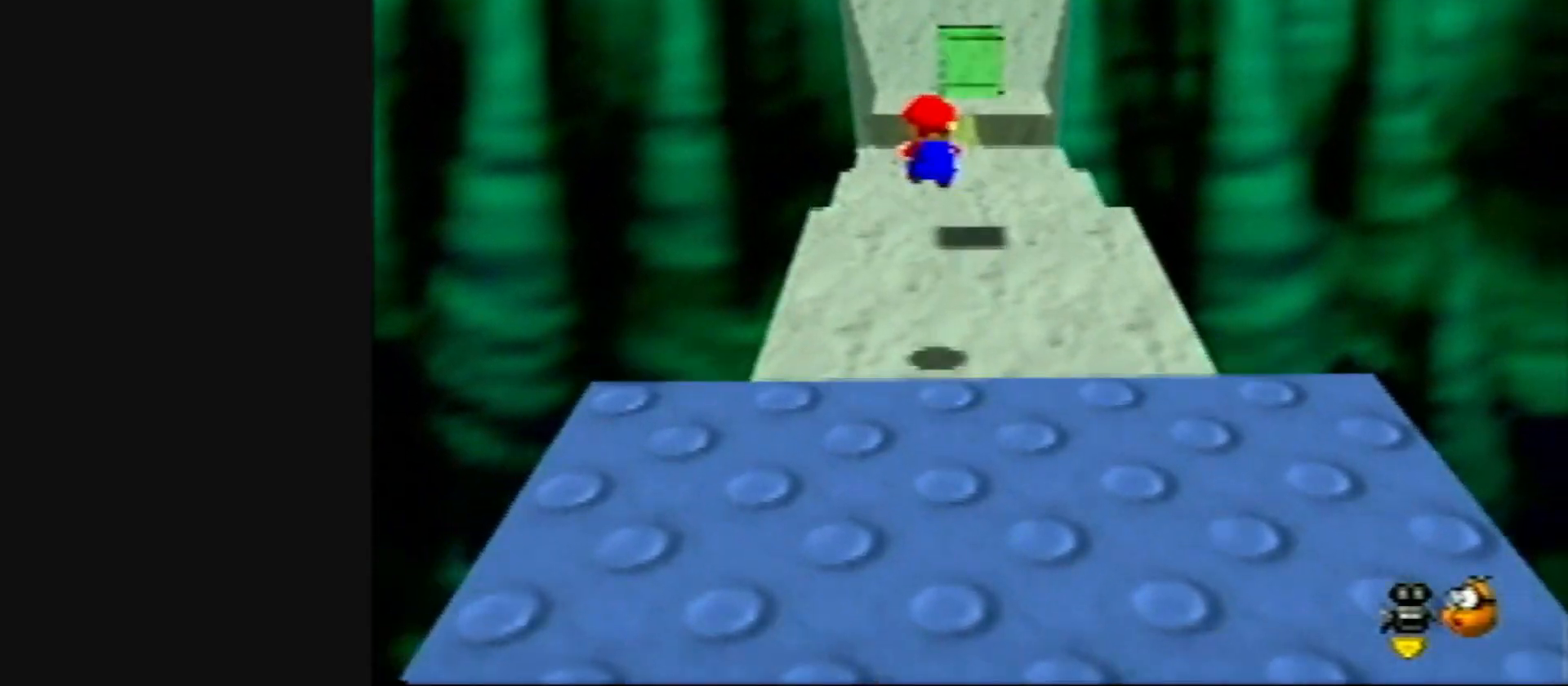
{"buttons": ["A", "Z"], "left_stick": "up", "events": [[400, "A", "down"]]}
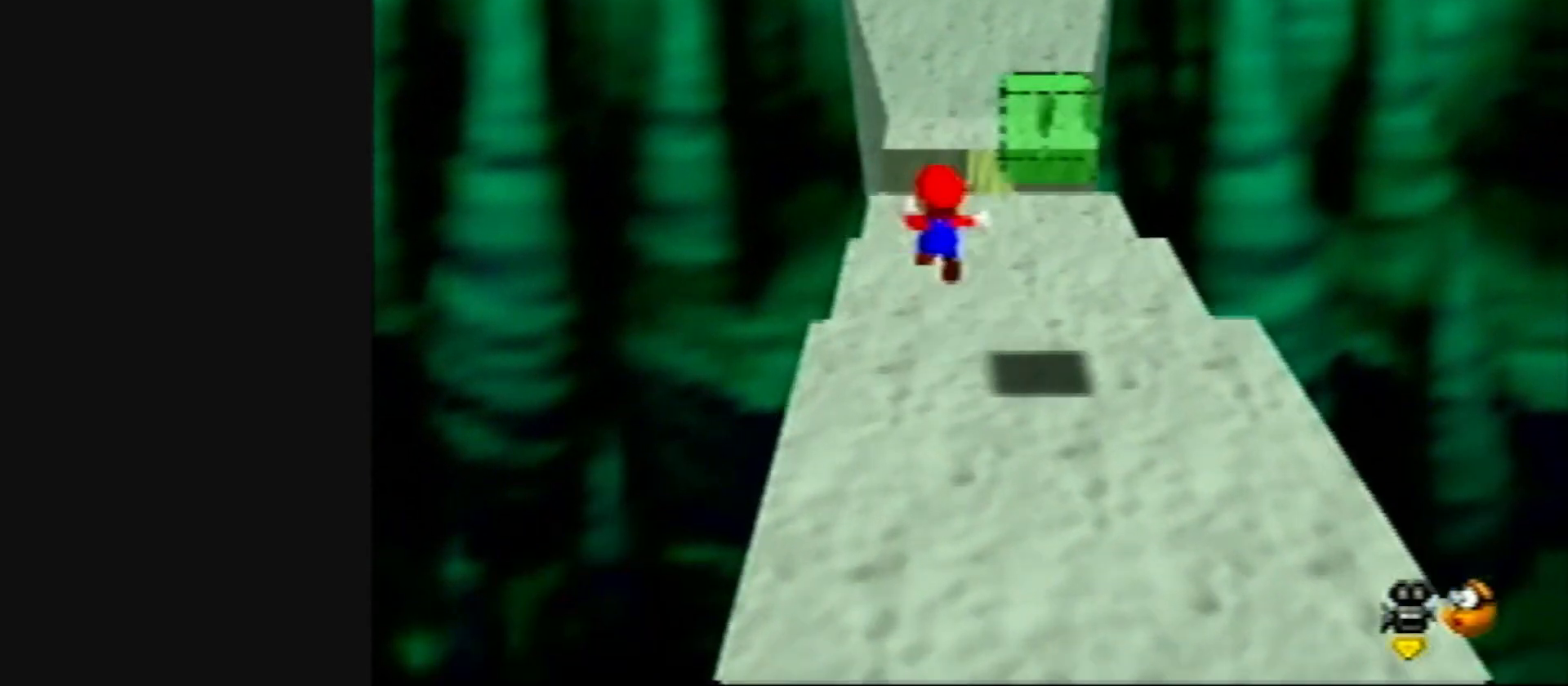
{"buttons": ["Z"], "left_stick": "up", "events": [[50, "A", "up"]]}
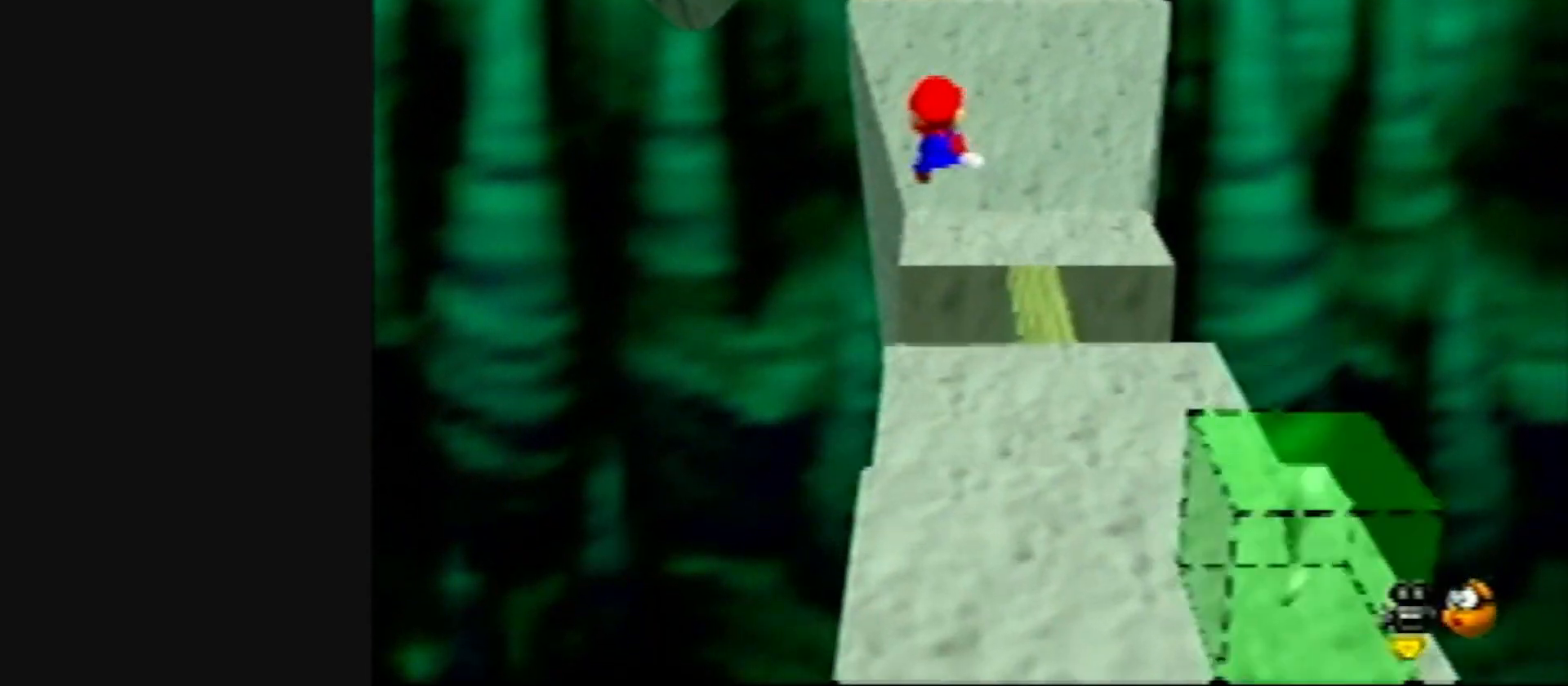
{"buttons": ["Z"], "left_stick": "up", "events": []}
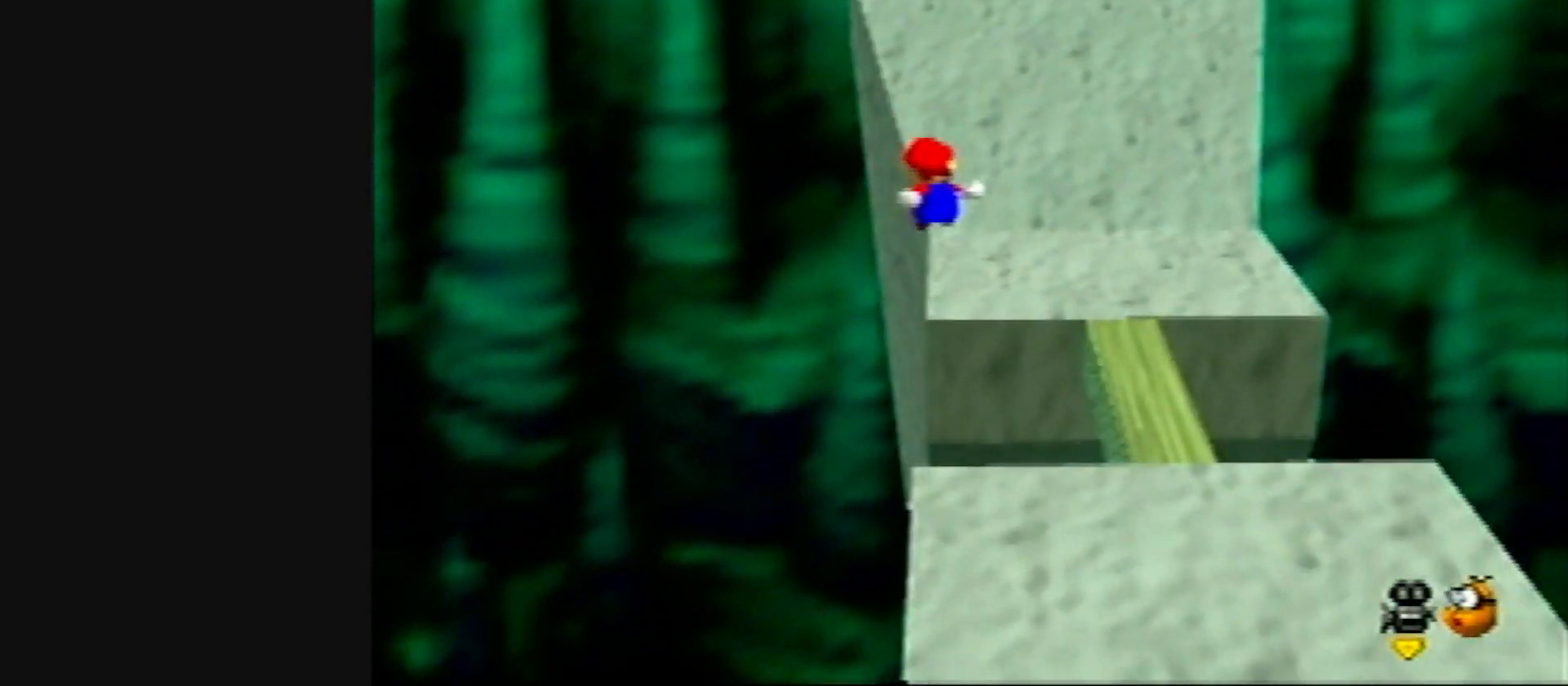
{"buttons": [], "left_stick": "up", "events": [[133, "A", "down"], [400, "A", "up"], [483, "Z", "up"]]}
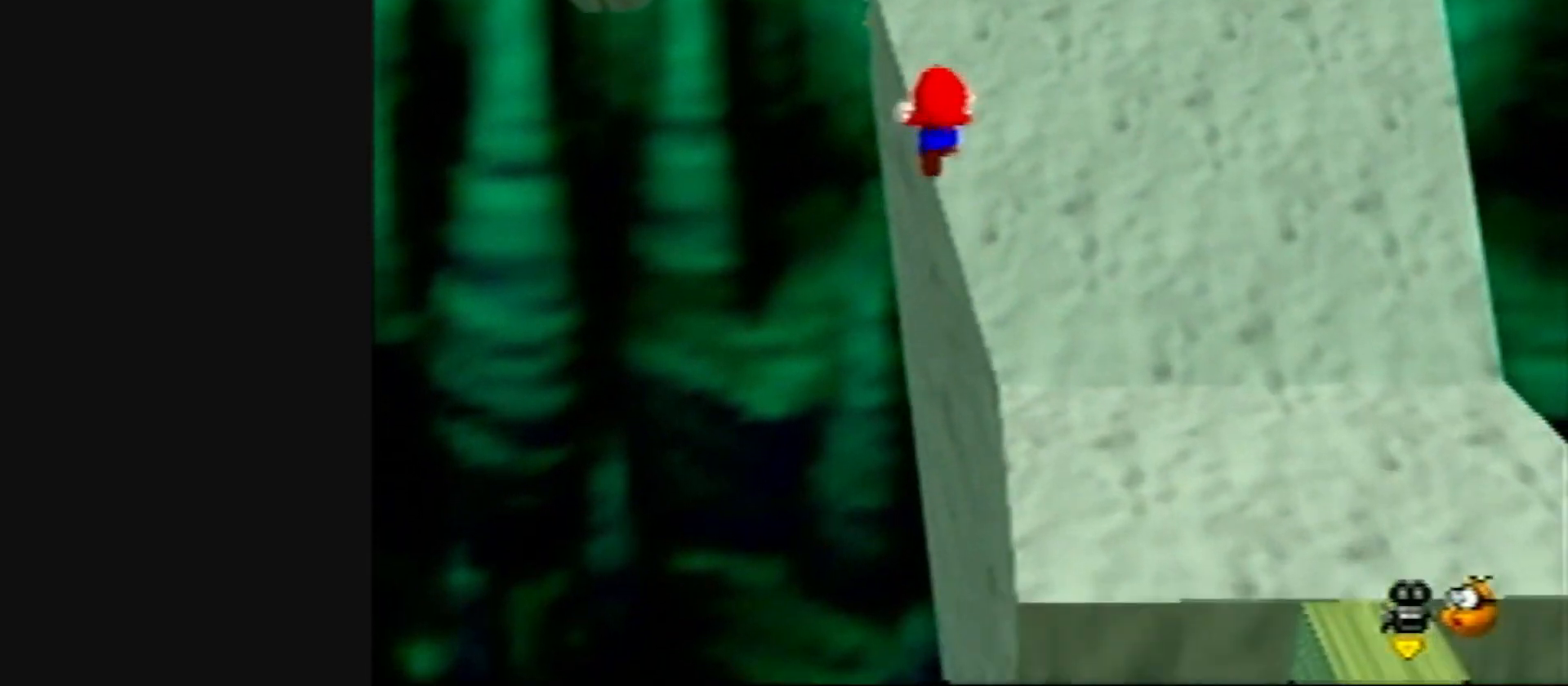
{"buttons": [], "left_stick": "up-right", "events": [[450, "left_stick", "up-right"]]}
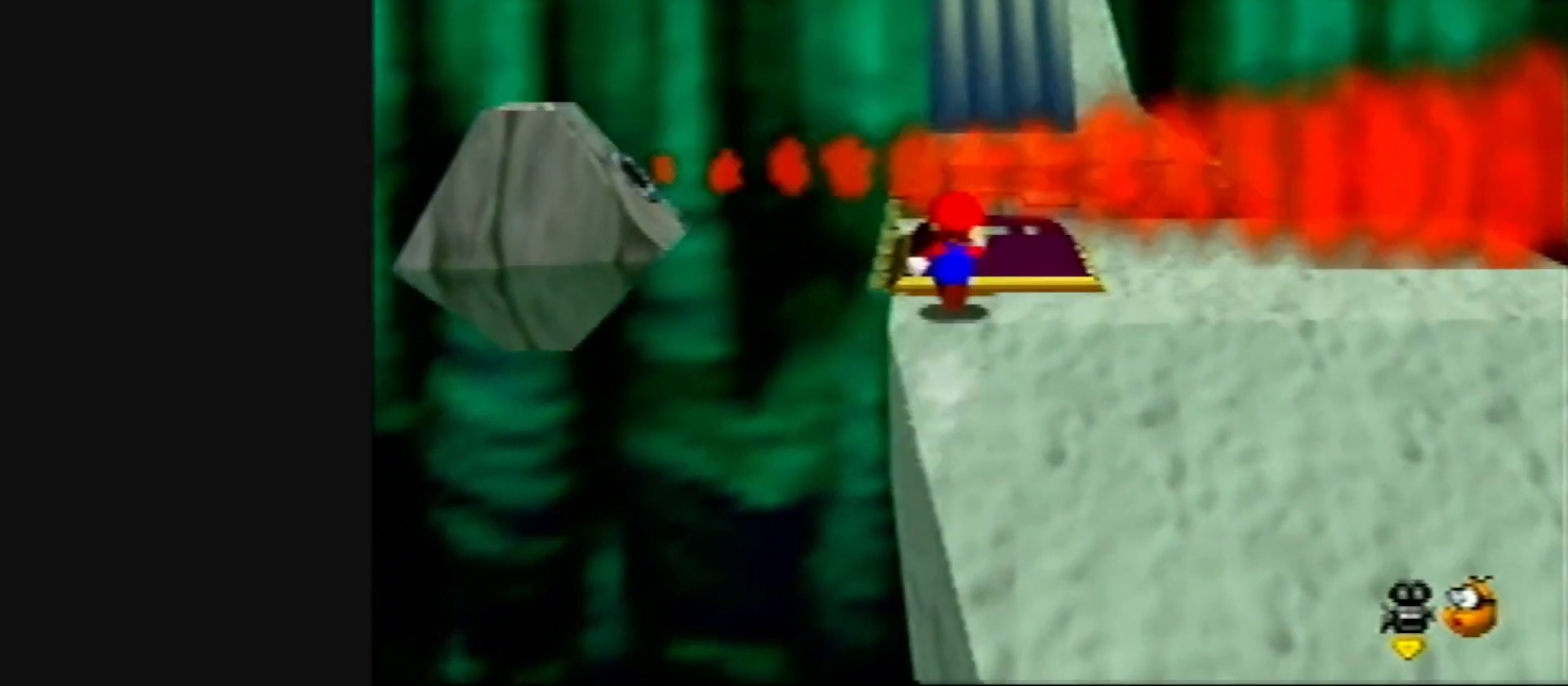
{"buttons": [], "left_stick": "down", "events": [[117, "left_stick", "down-right"], [217, "left_stick", "down"]]}
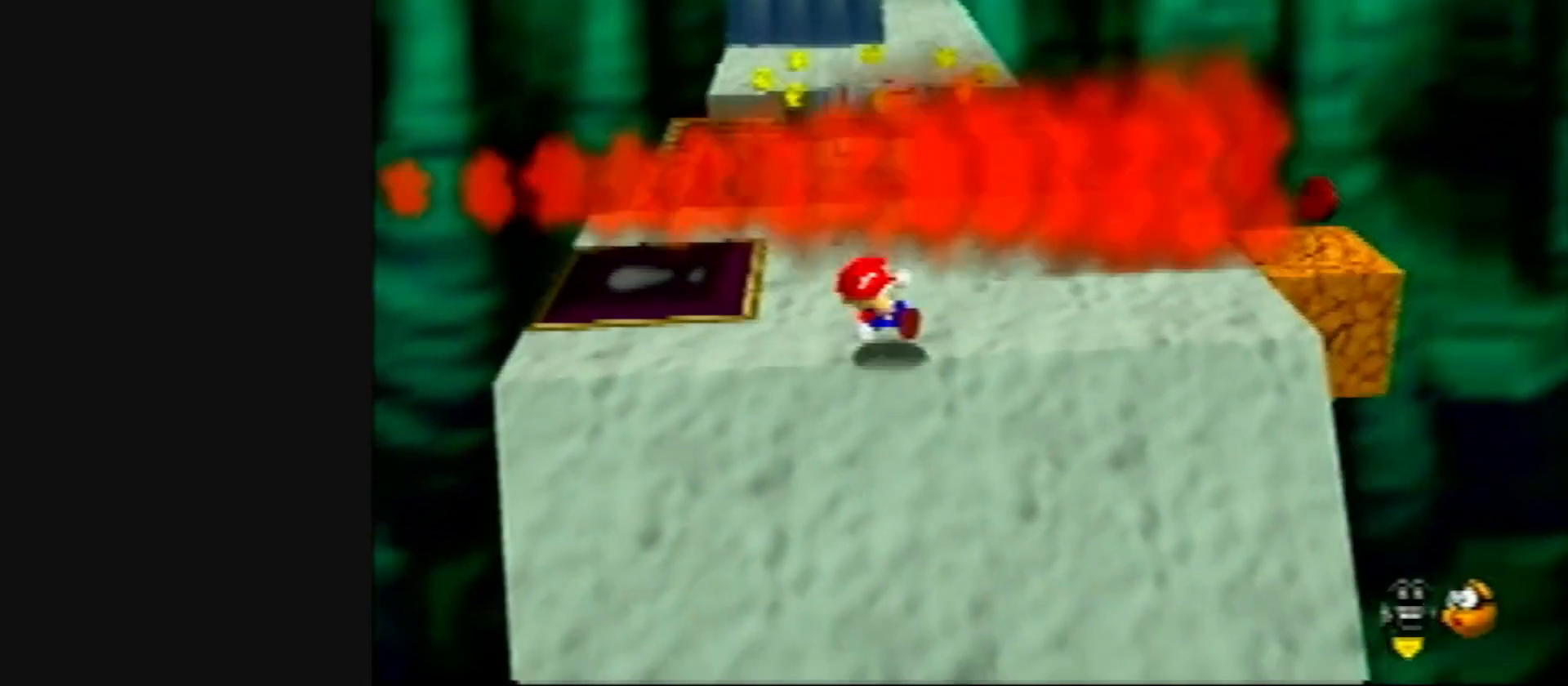
{"buttons": [], "left_stick": "down", "events": [[50, "B", "down"], [150, "B", "up"]]}
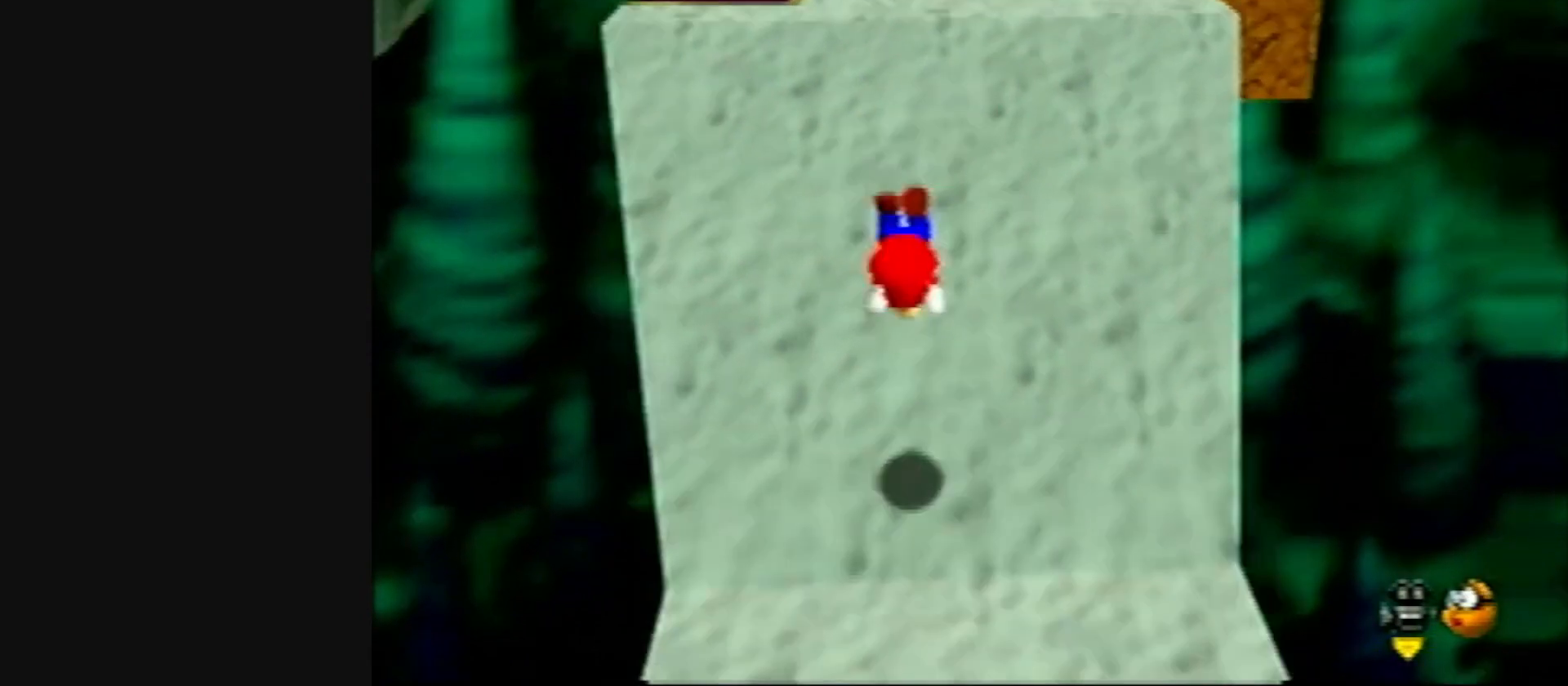
{"buttons": [], "left_stick": "down", "events": [[217, "B", "down"], [250, "A", "down"], [350, "A", "up"], [350, "B", "up"]]}
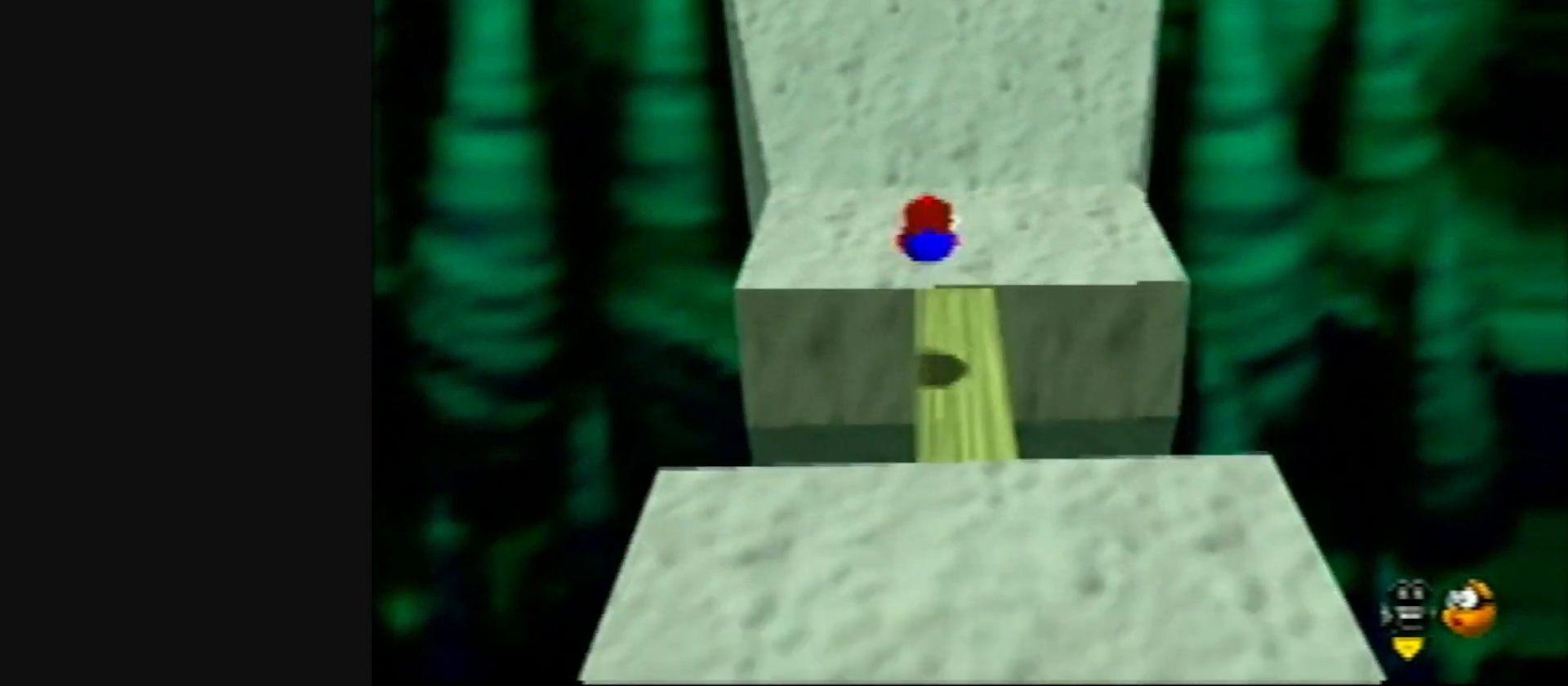
{"buttons": ["B"], "left_stick": "down", "events": [[317, "A", "down"], [383, "A", "up"], [483, "B", "down"]]}
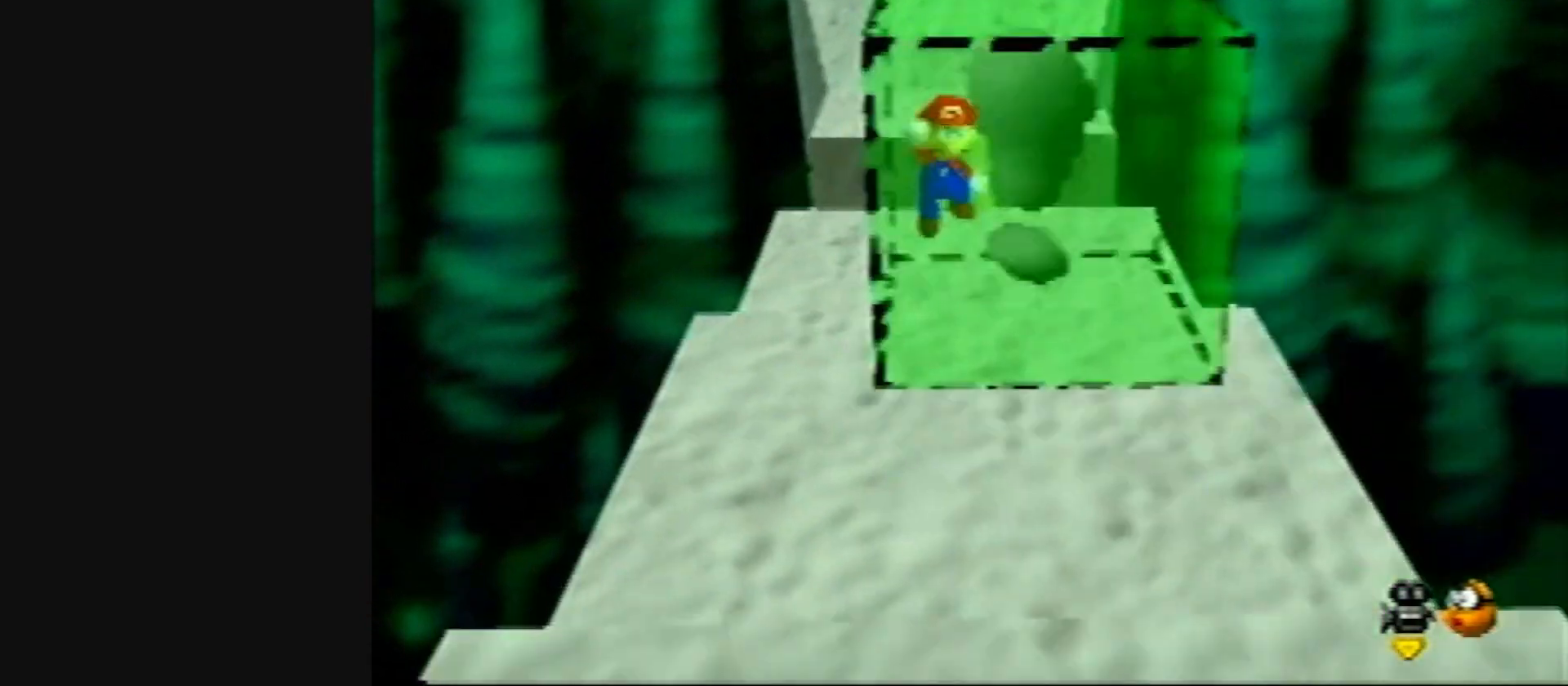
{"buttons": [], "left_stick": "down", "events": [[50, "B", "up"], [300, "B", "down"], [317, "A", "down"], [417, "A", "up"], [417, "B", "up"]]}
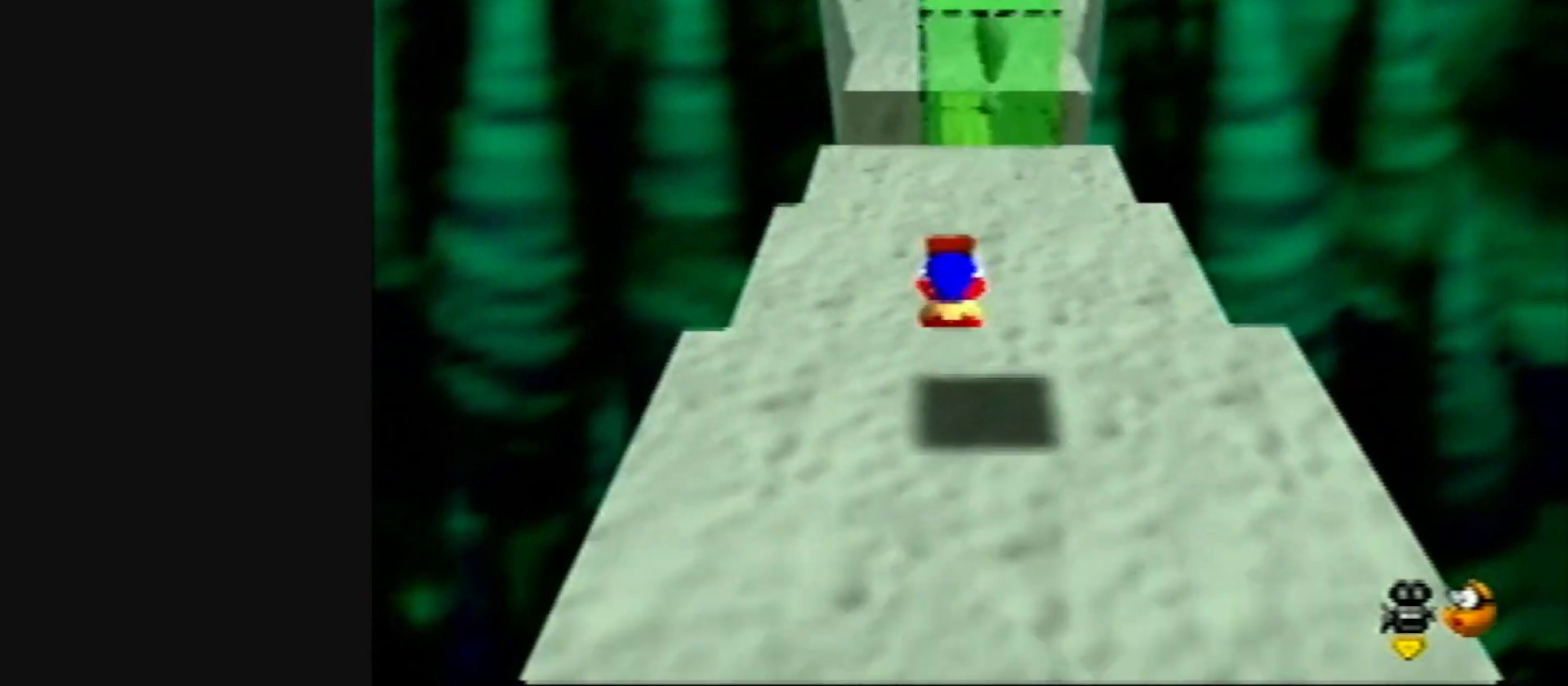
{"buttons": [], "left_stick": "down-right", "events": [[17, "left_stick", "down-right"], [350, "B", "down"], [450, "B", "up"]]}